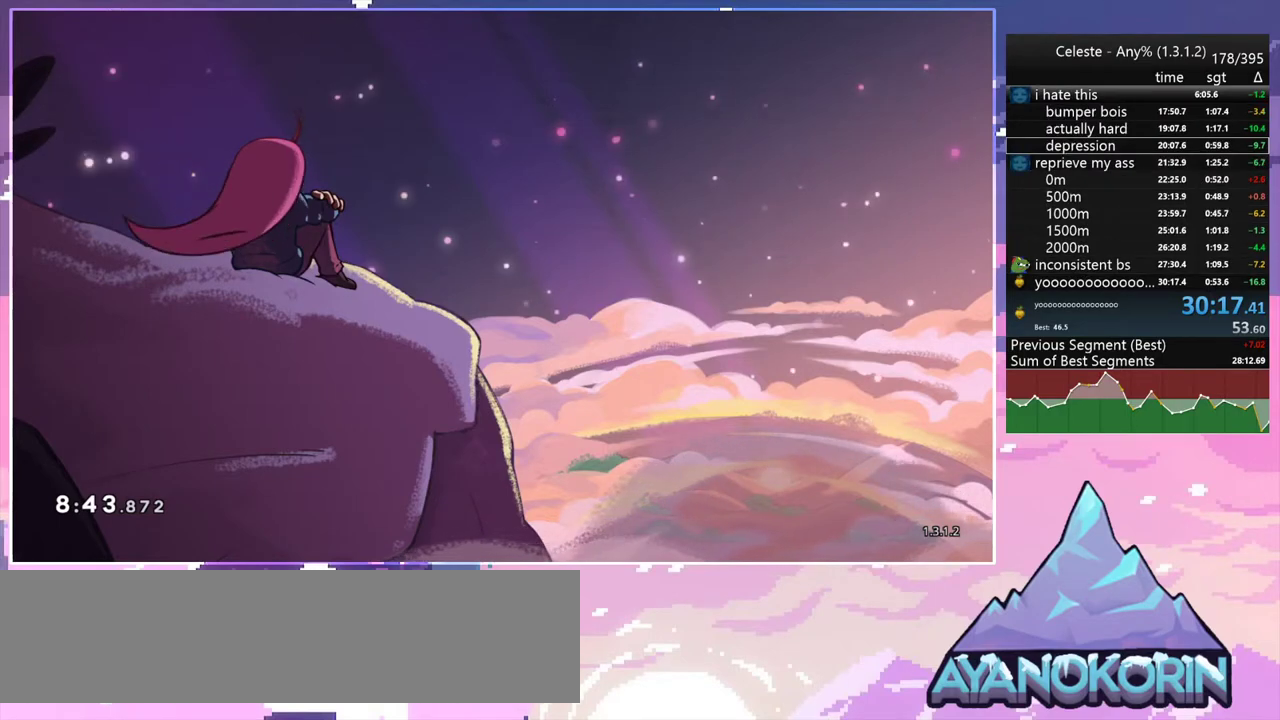
Gameplay with keyboard; each line is a JSON object with the keys held at the frame after it. "events" lists presses ("down") and releases ("up") of "dash", "down", "grab", "jump", "jump2", "left", "menu", "right", "skip" and "up" between this image and that frame as [ms after this image, input, new state], when the widget could be followed in between. No other keys are recorded. Mouse input is not recorded. Key names are as the overlay labels them; some are game actions (e.g. jump) rather than physical keys.
{"keys": ["jump2"], "events": [[467, "jump2", "down"]]}
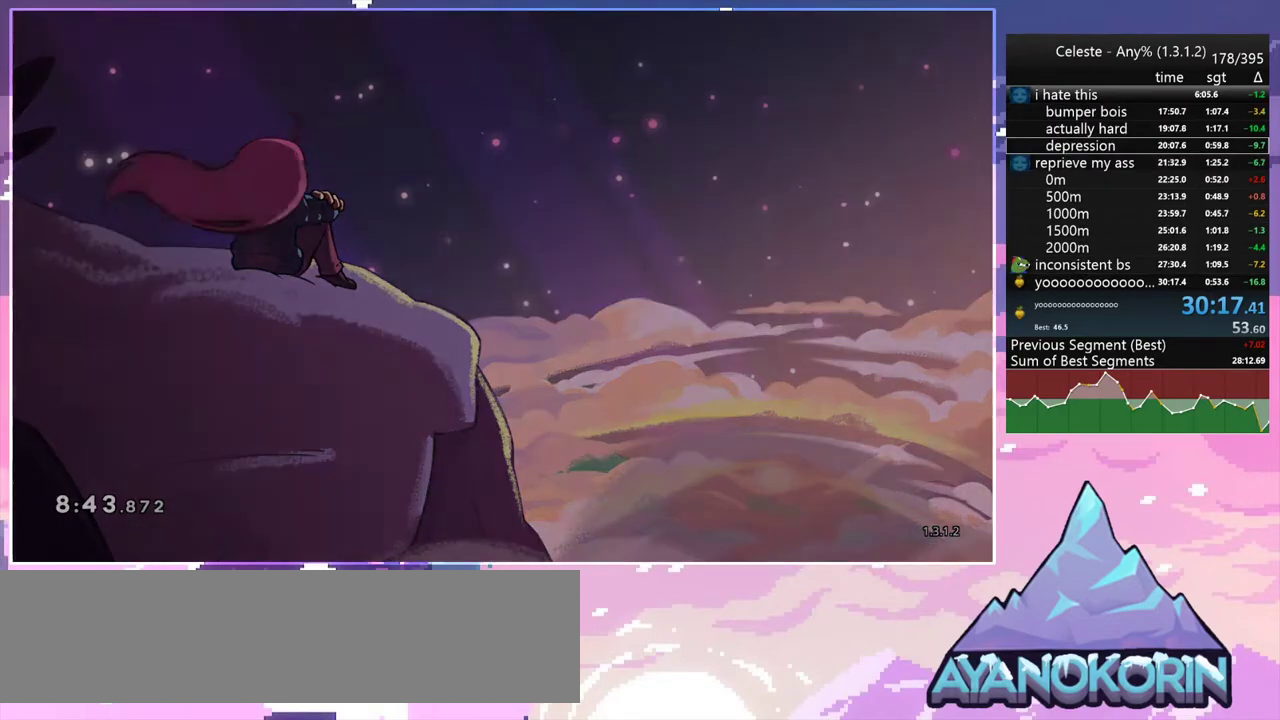
{"keys": [], "events": [[17, "jump2", "up"]]}
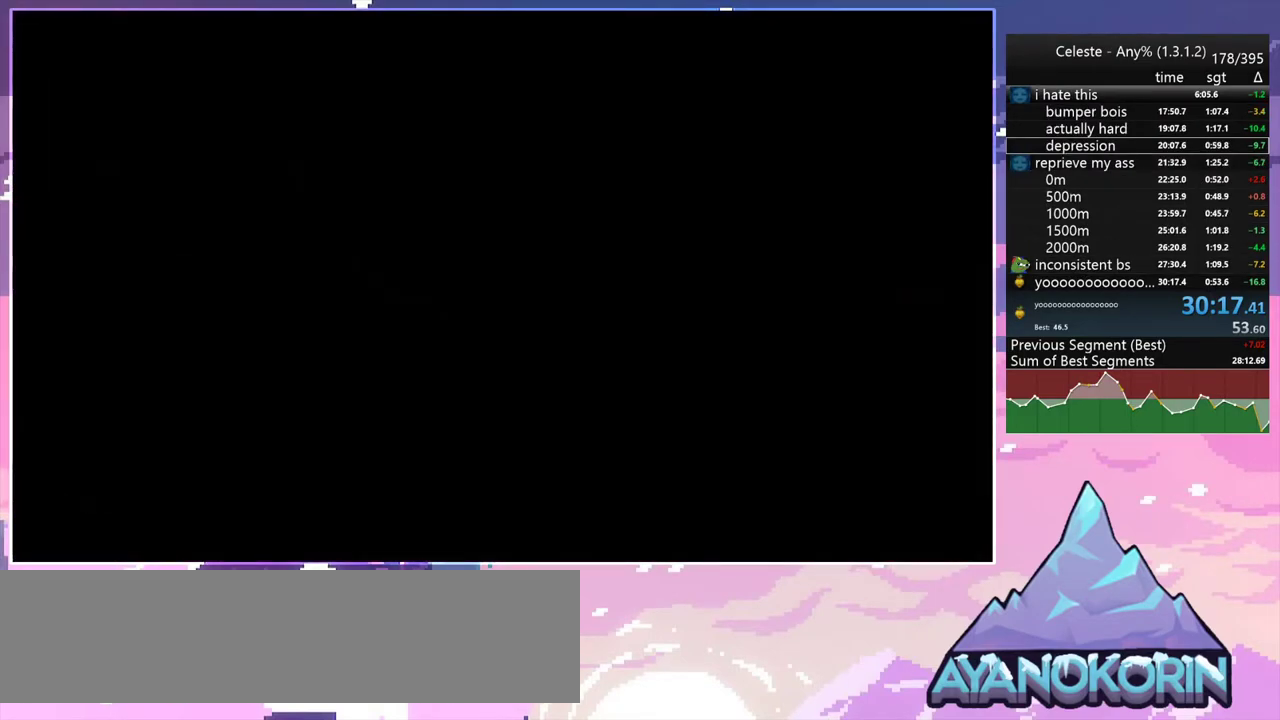
{"keys": [], "events": []}
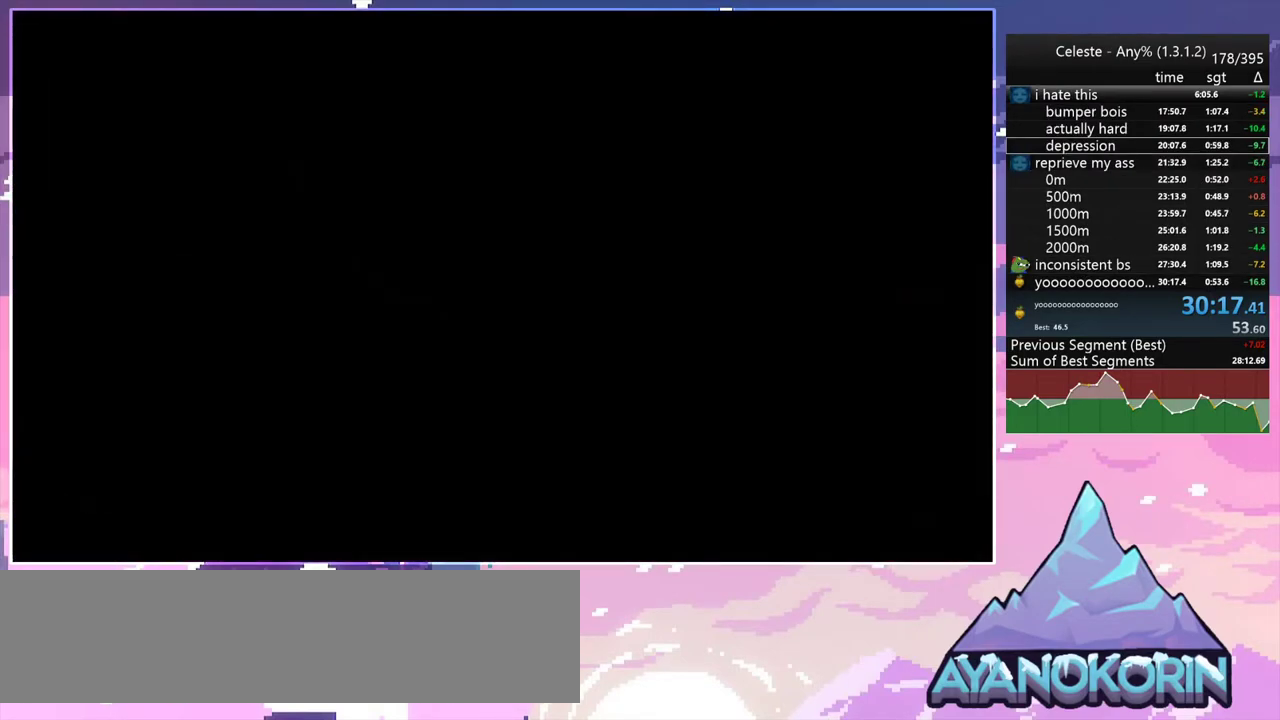
{"keys": [], "events": []}
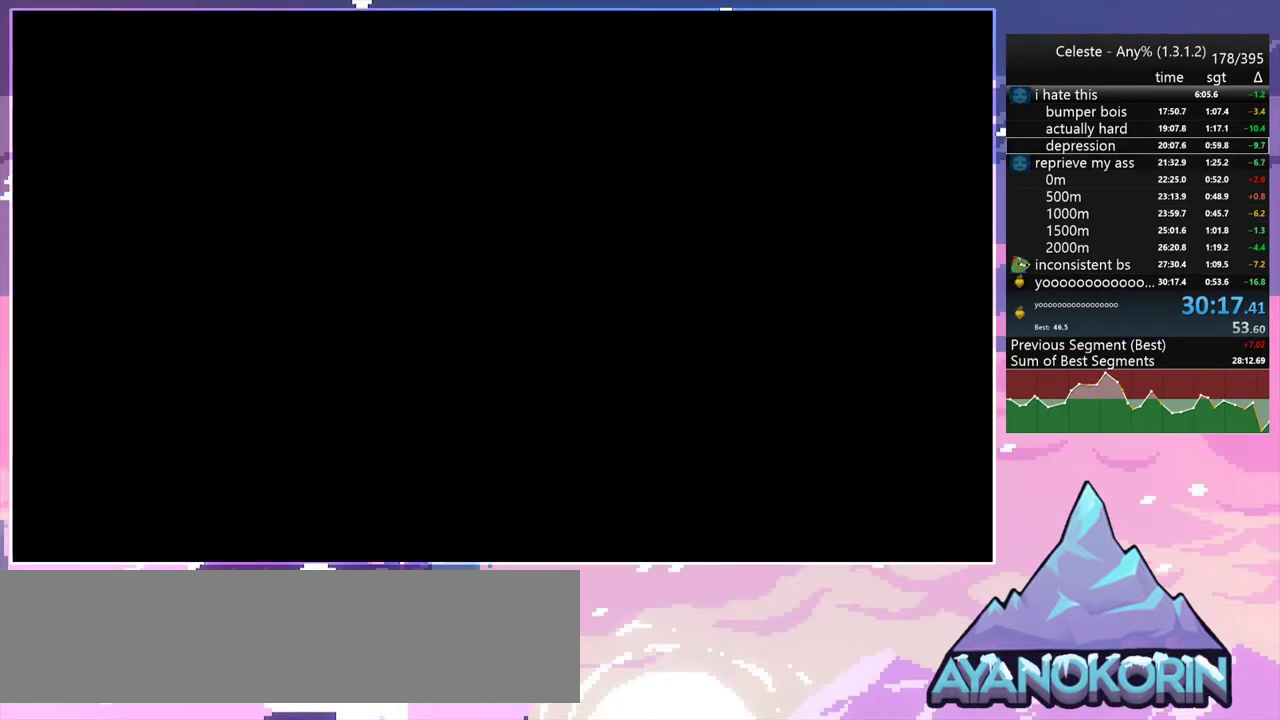
{"keys": [], "events": []}
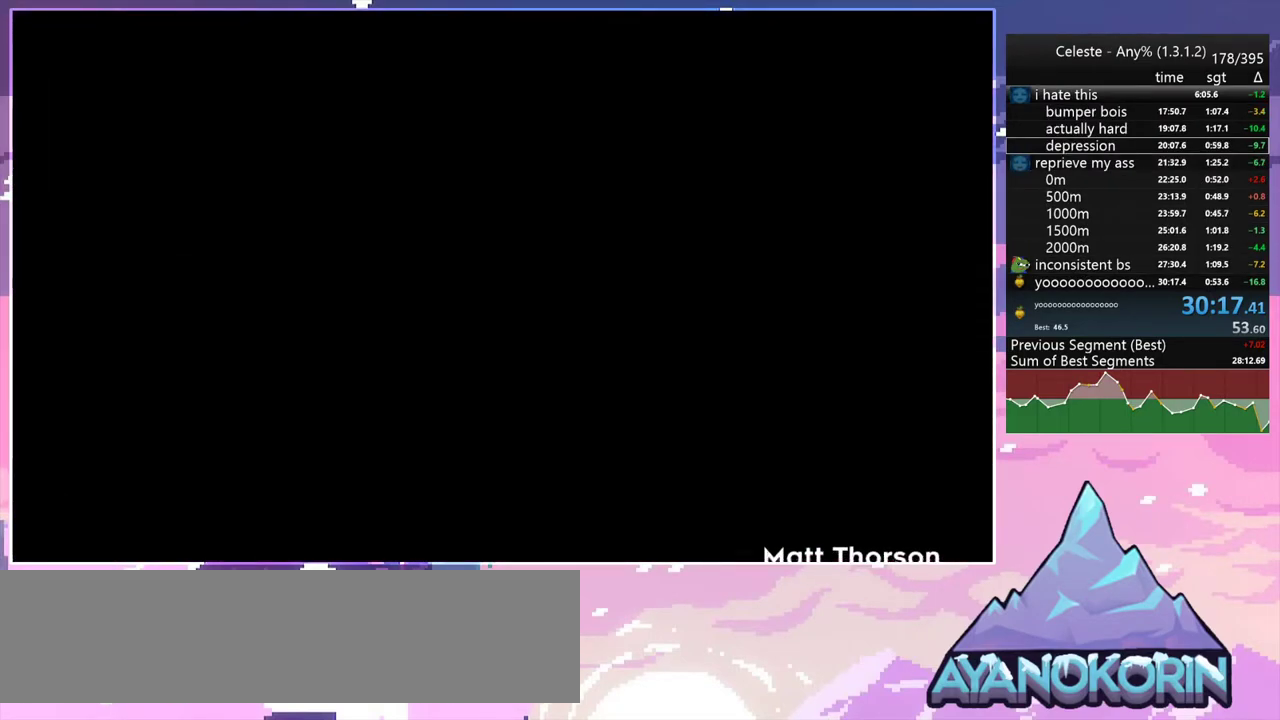
{"keys": [], "events": [[117, "menu", "down"], [117, "skip", "down"], [267, "menu", "up"], [267, "skip", "up"]]}
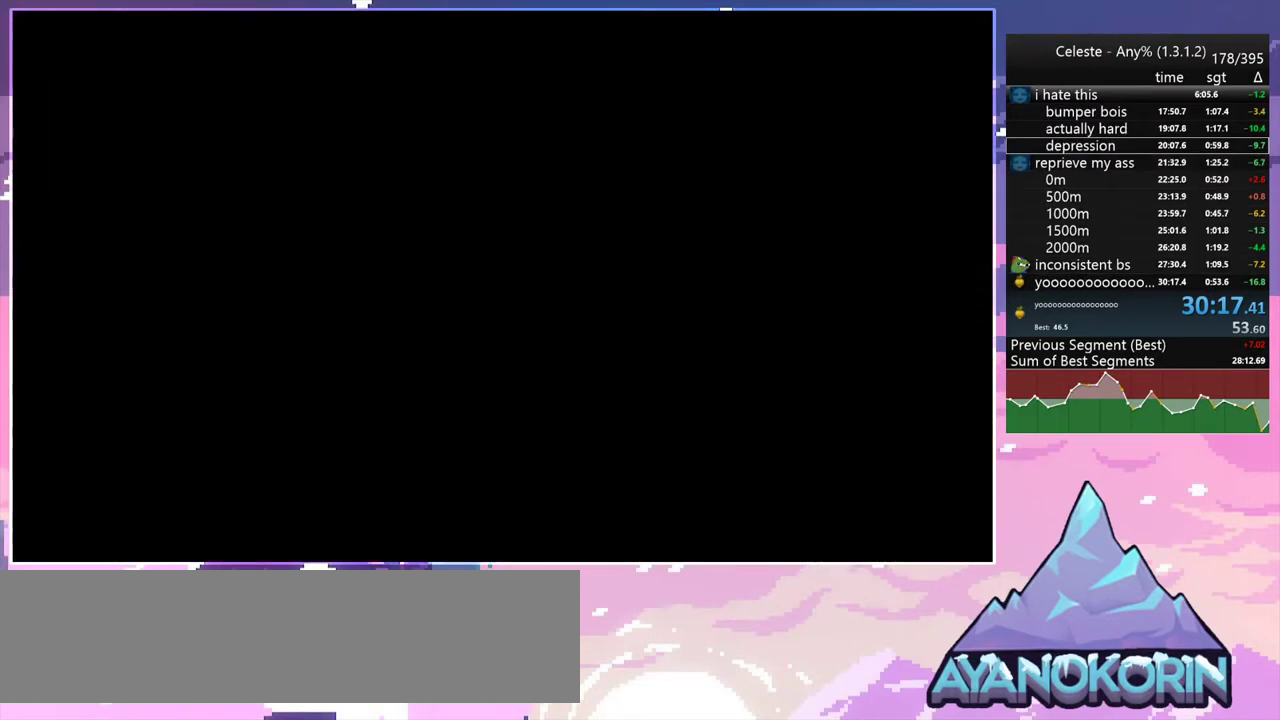
{"keys": [], "events": []}
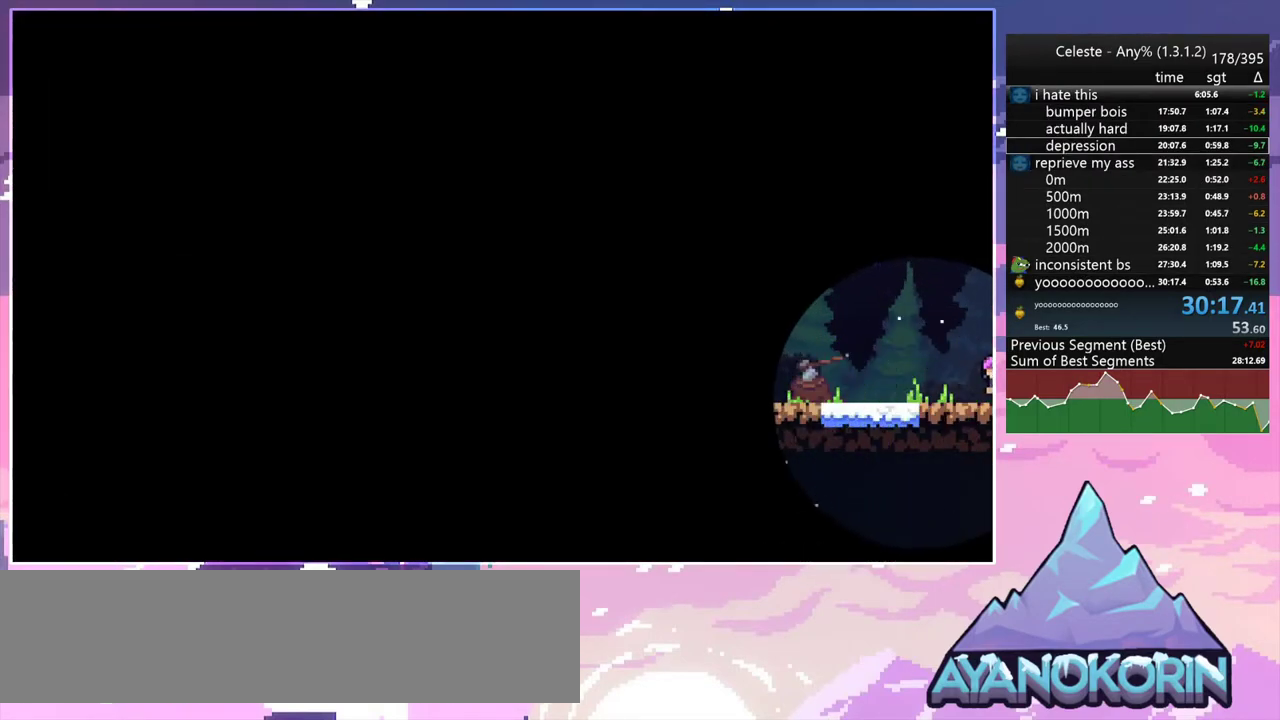
{"keys": [], "events": []}
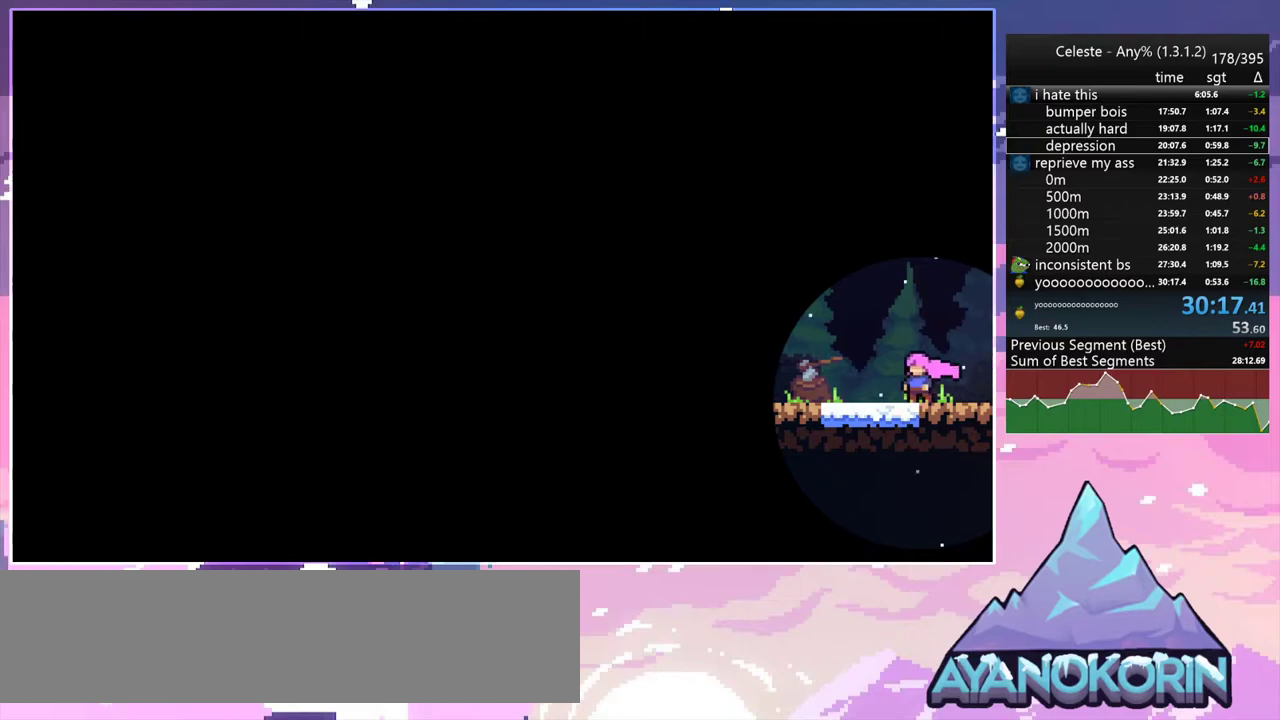
{"keys": ["dash", "left"], "events": [[500, "dash", "down"], [500, "left", "down"]]}
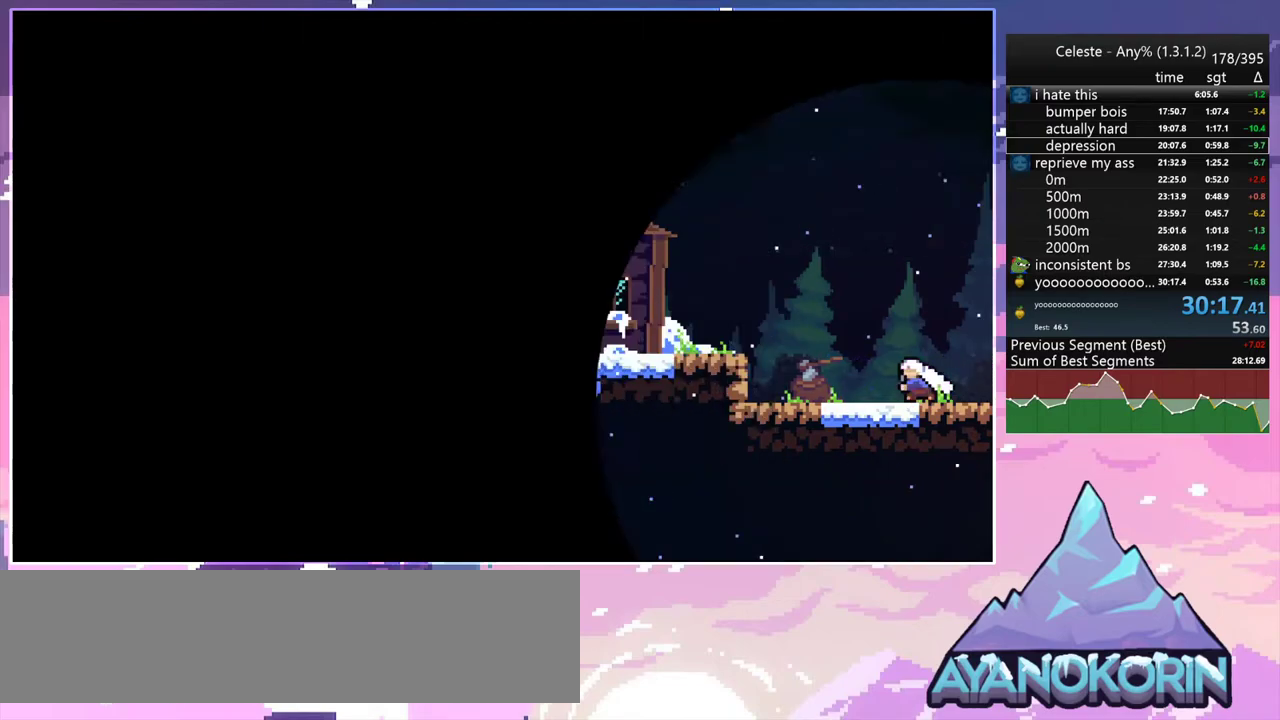
{"keys": ["left"], "events": [[50, "grab", "down"], [133, "dash", "up"], [133, "jump2", "down"], [183, "jump", "down"], [283, "grab", "up"], [367, "jump", "up"], [367, "jump2", "up"]]}
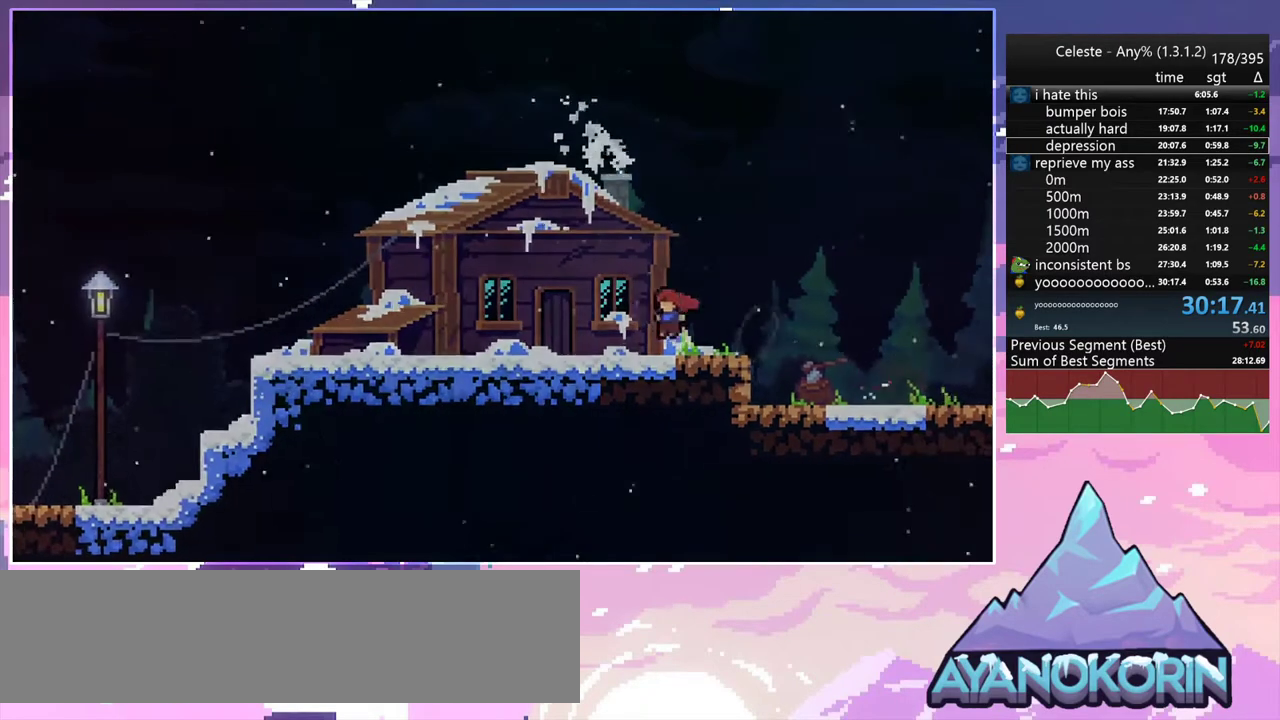
{"keys": [], "events": [[100, "left", "up"]]}
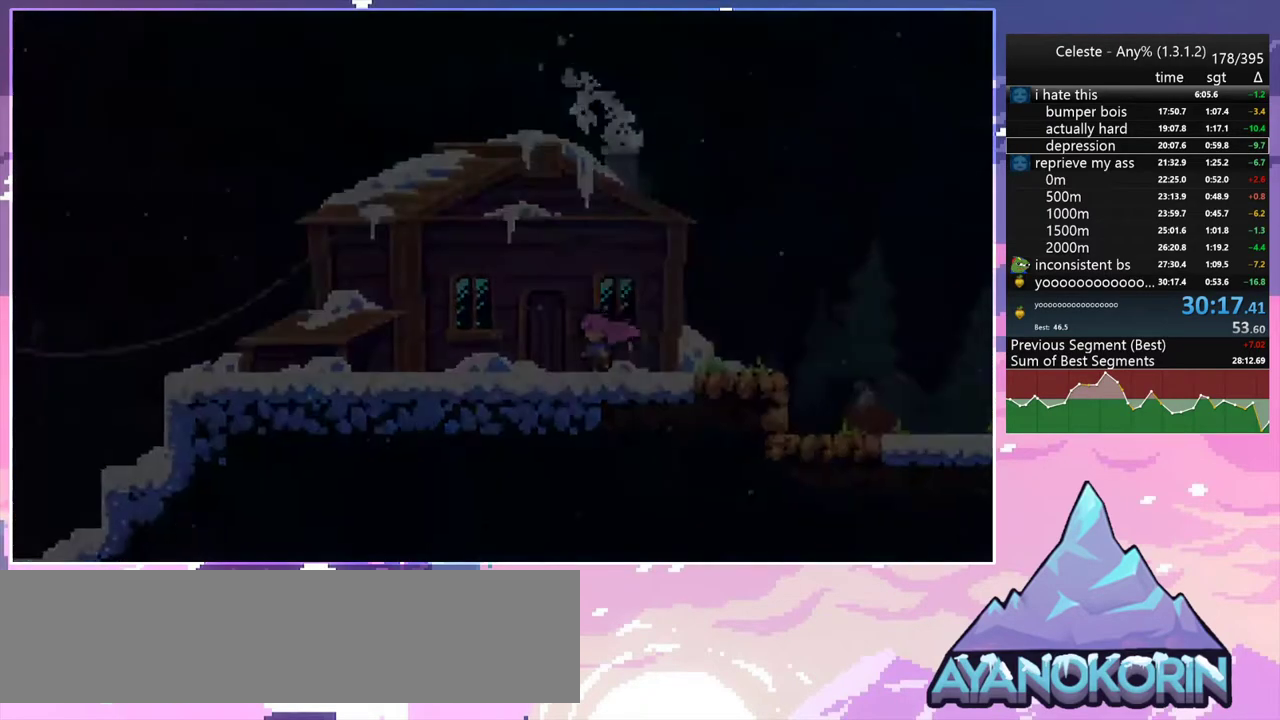
{"keys": [], "events": []}
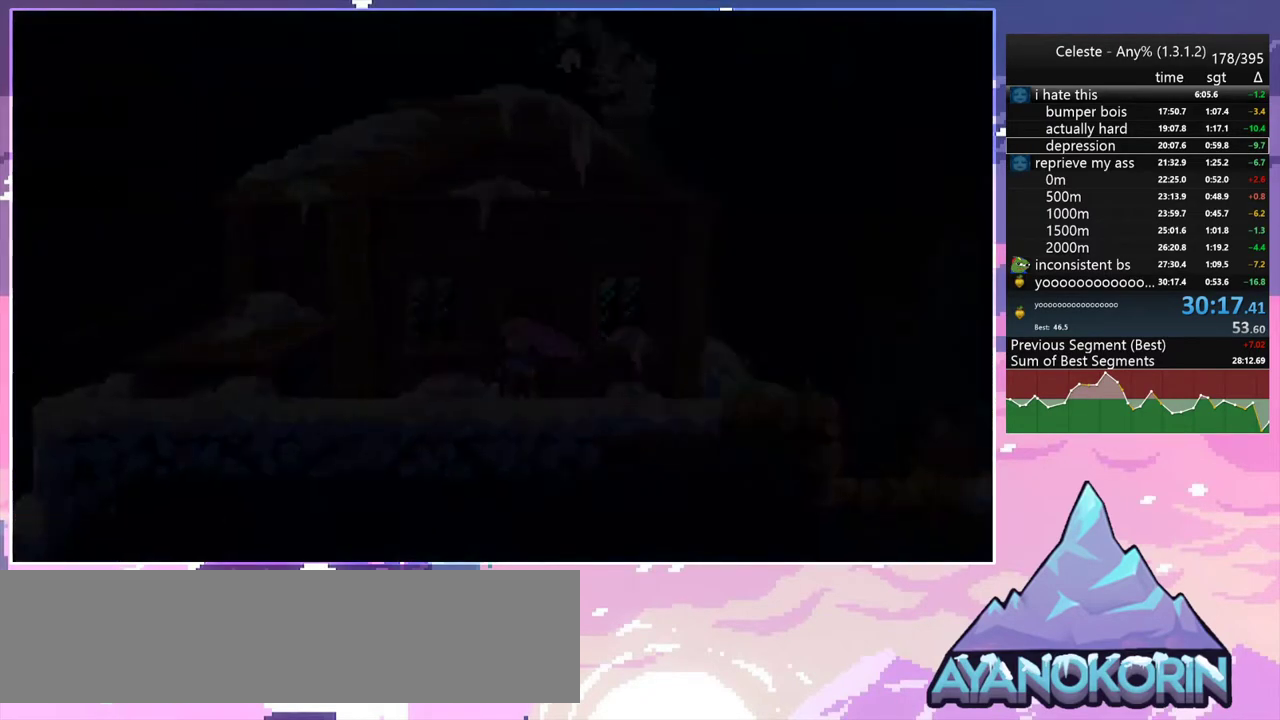
{"keys": [], "events": []}
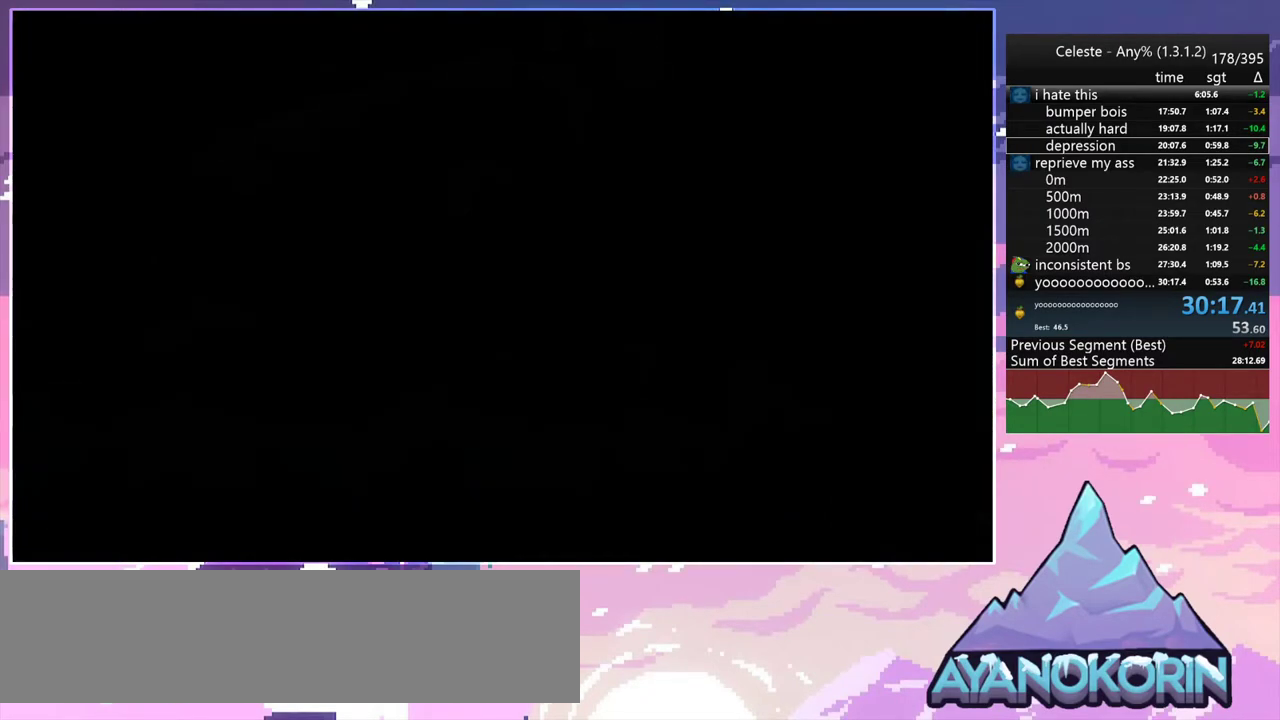
{"keys": [], "events": []}
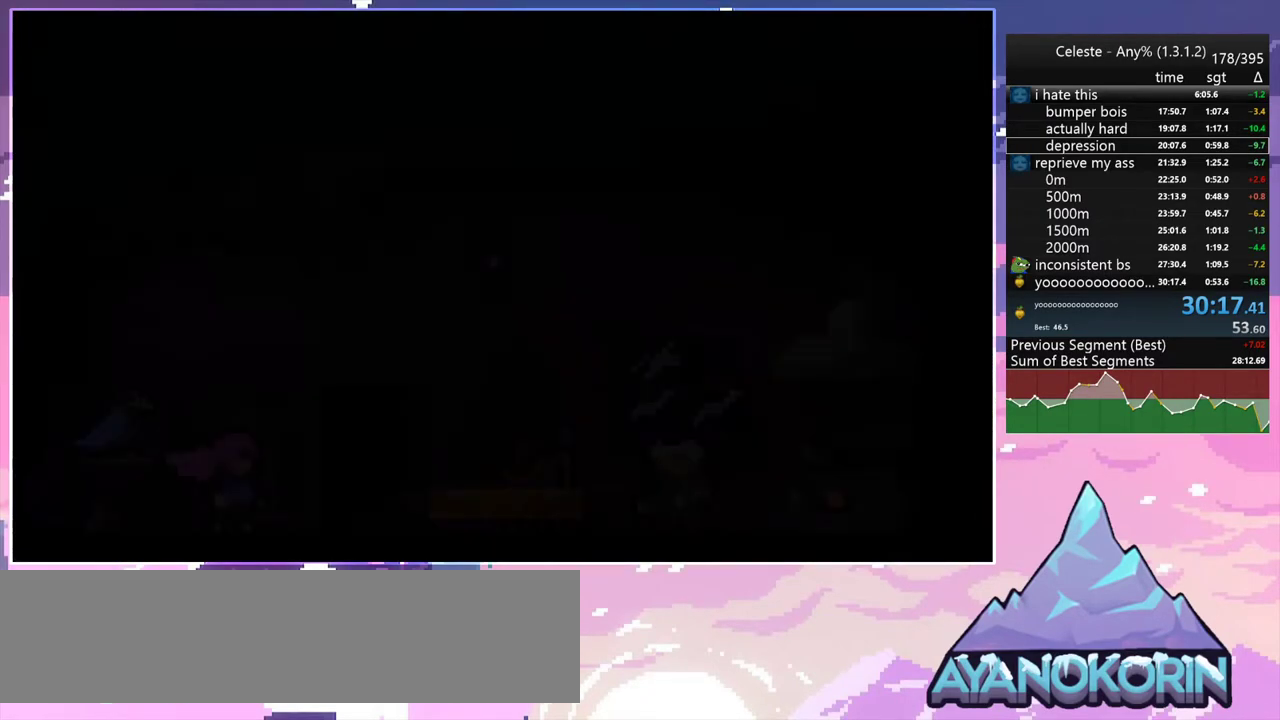
{"keys": [], "events": []}
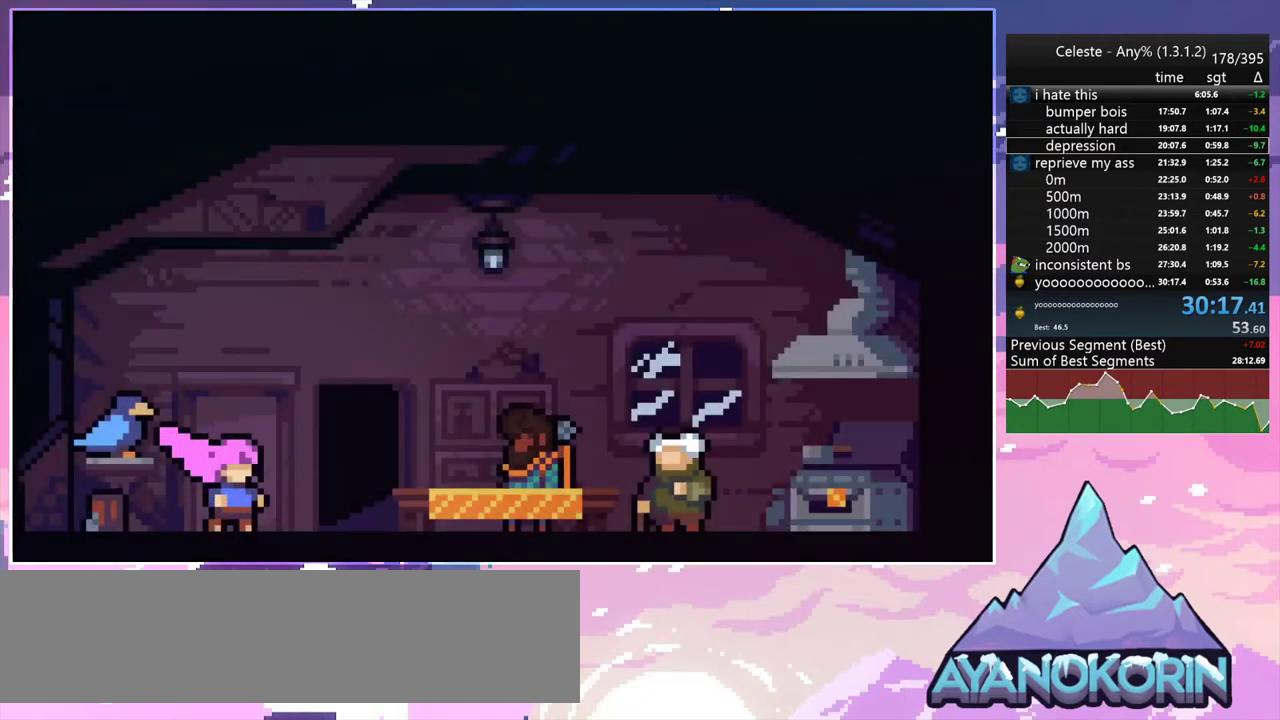
{"keys": ["menu"], "events": [[283, "jump2", "down"], [367, "jump2", "up"], [467, "menu", "down"]]}
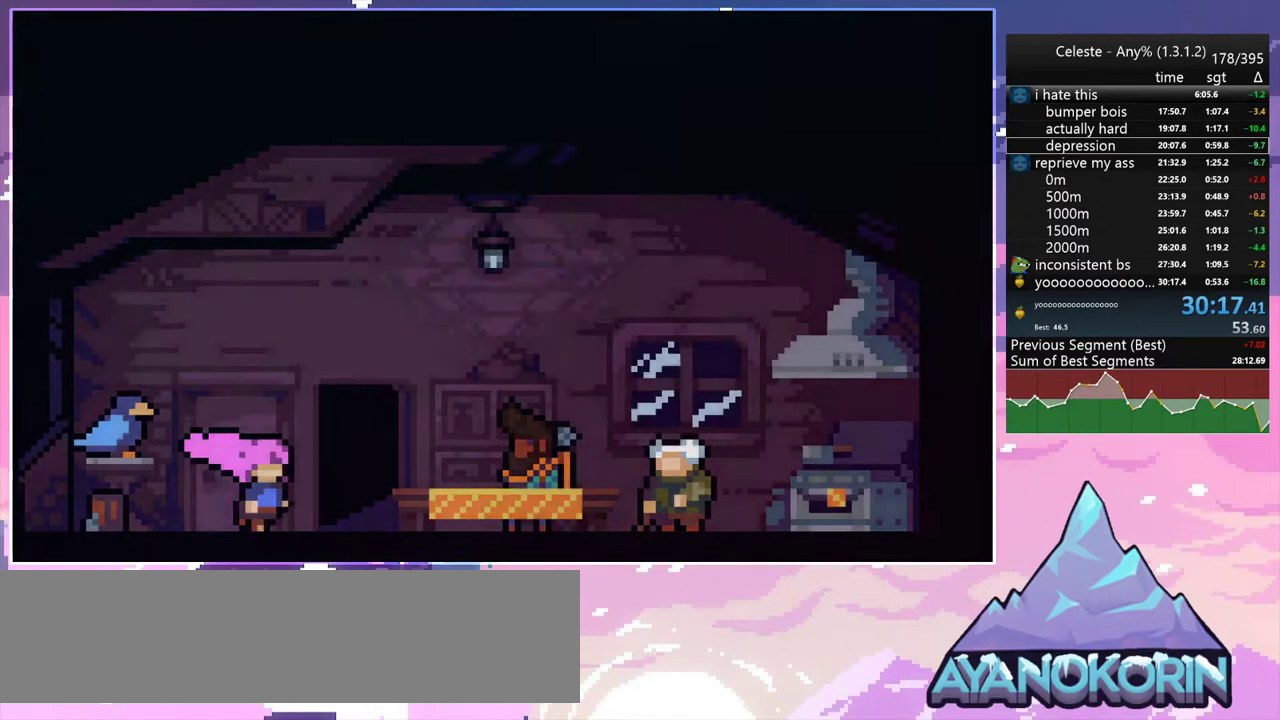
{"keys": [], "events": [[17, "skip", "down"], [150, "menu", "up"], [150, "skip", "up"]]}
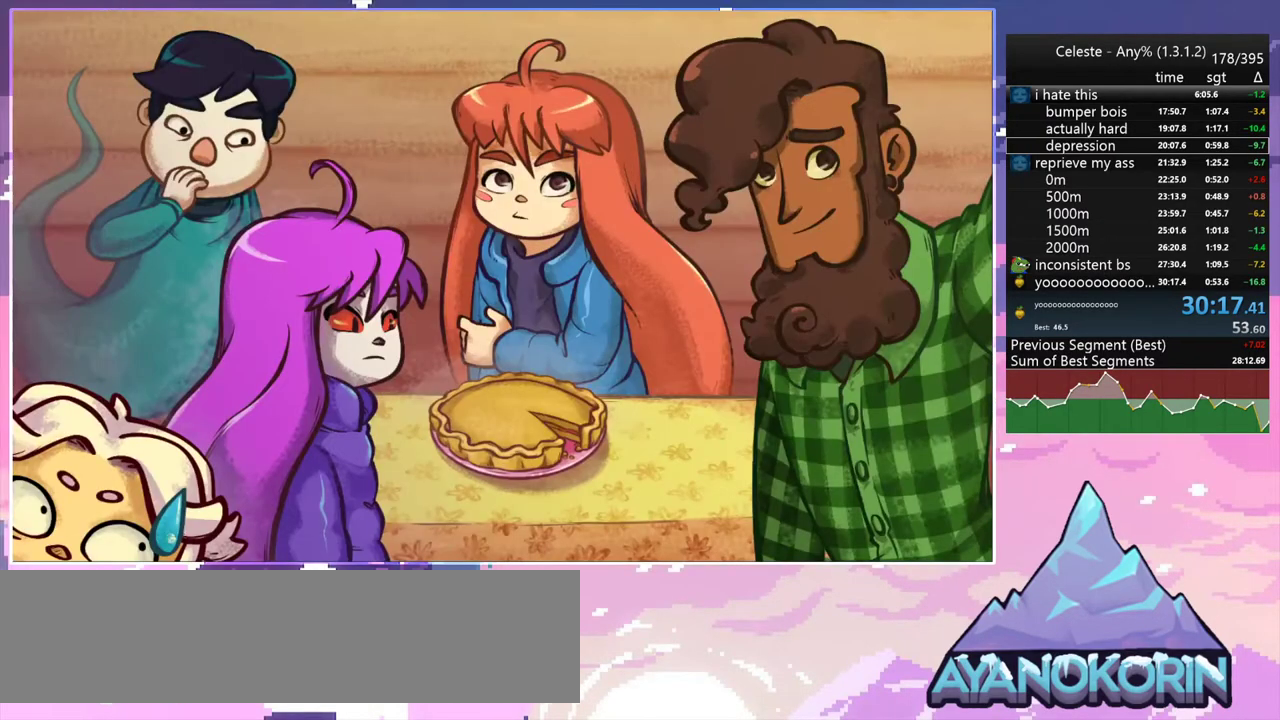
{"keys": [], "events": []}
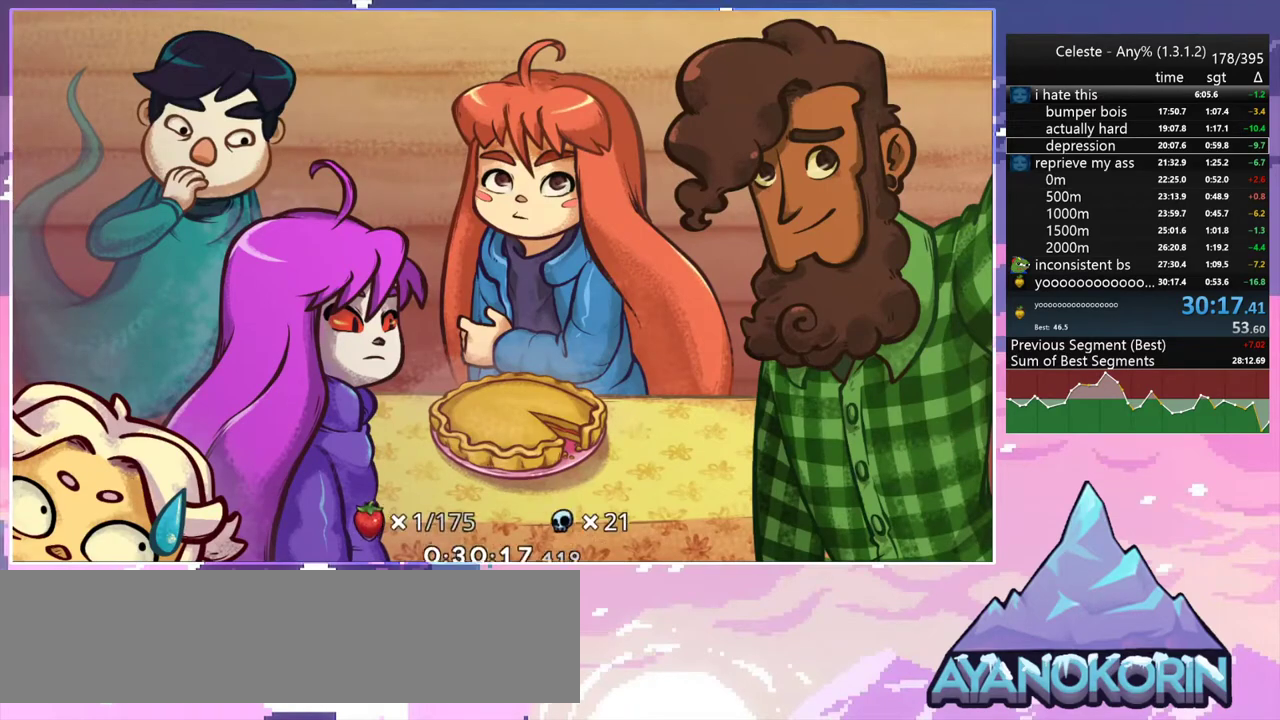
{"keys": [], "events": []}
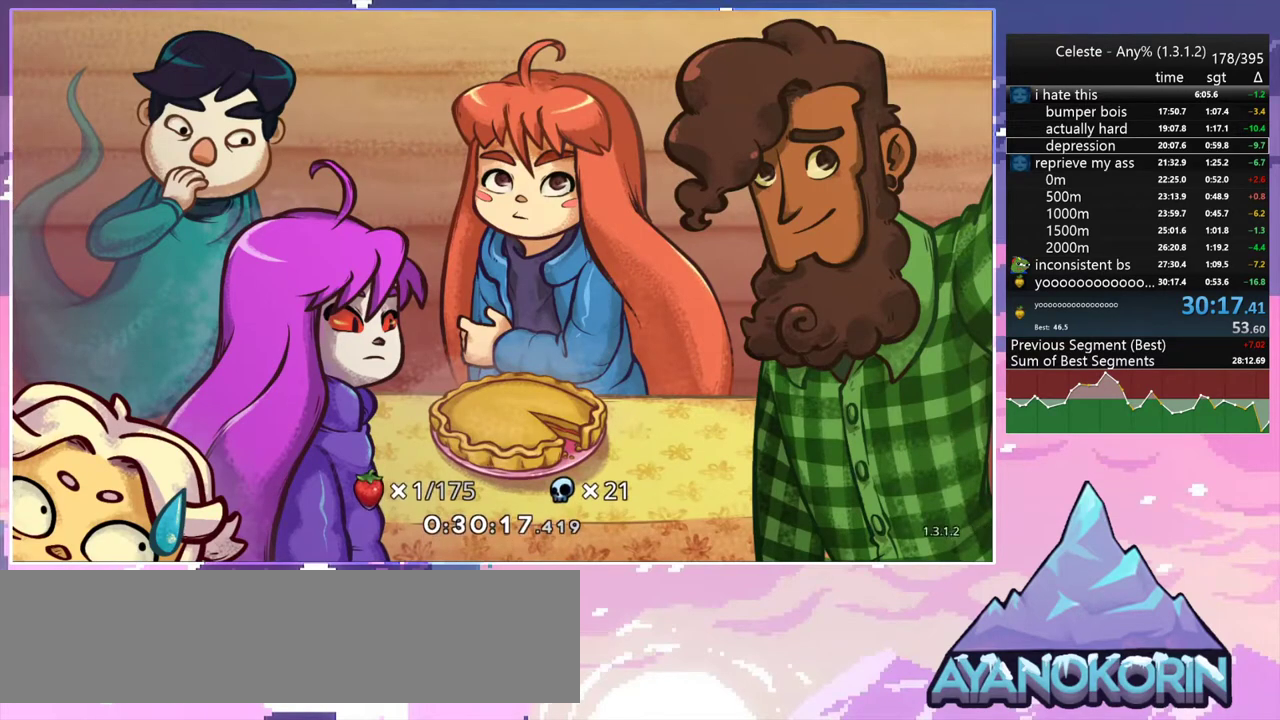
{"keys": [], "events": []}
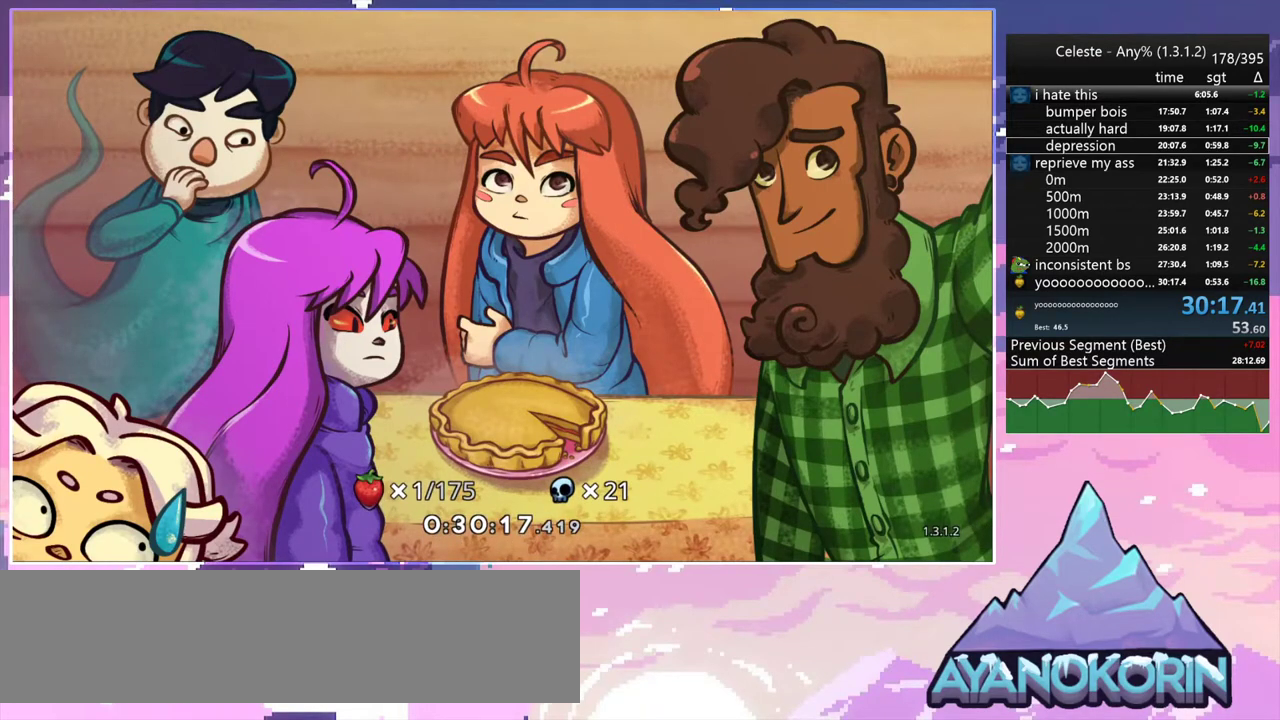
{"keys": [], "events": []}
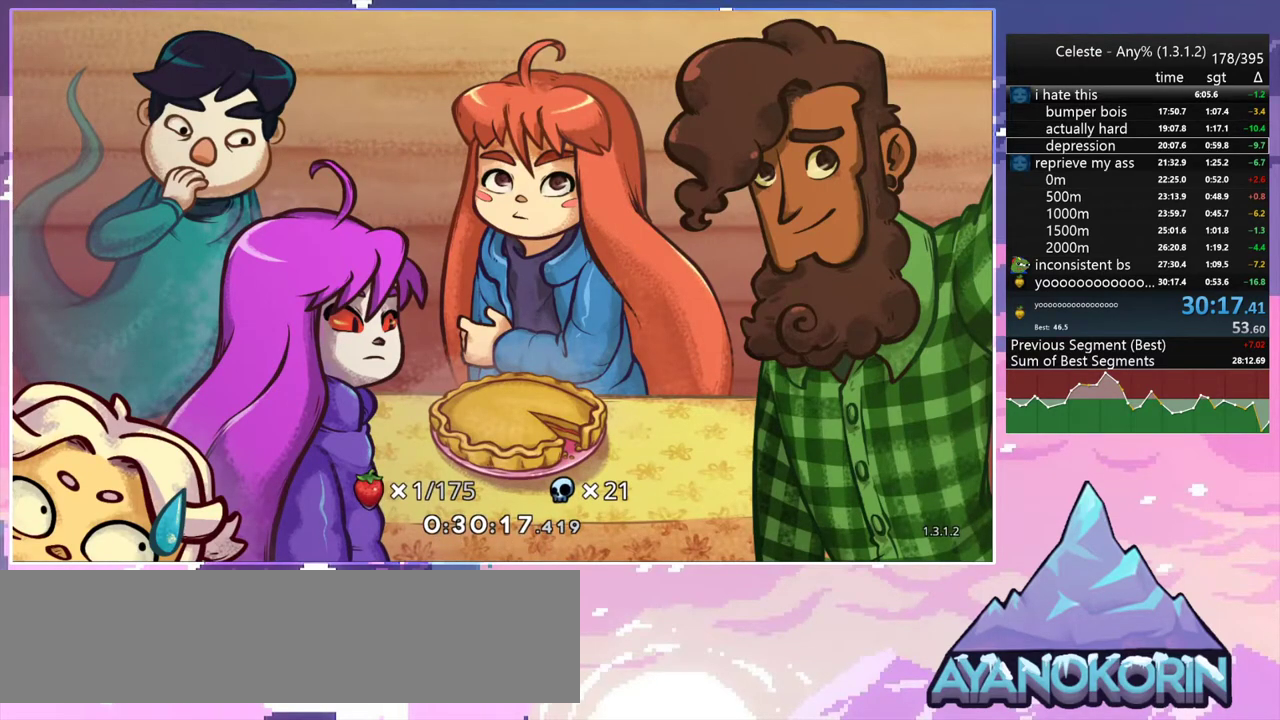
{"keys": [], "events": []}
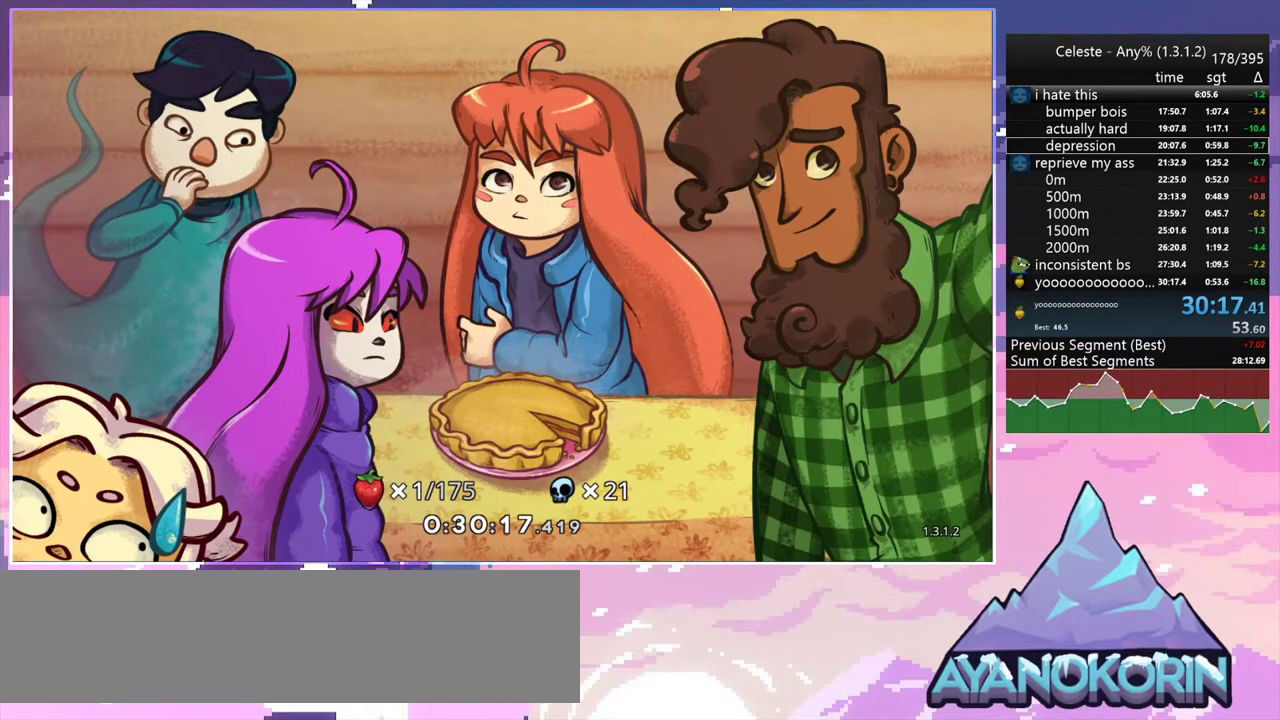
{"keys": [], "events": []}
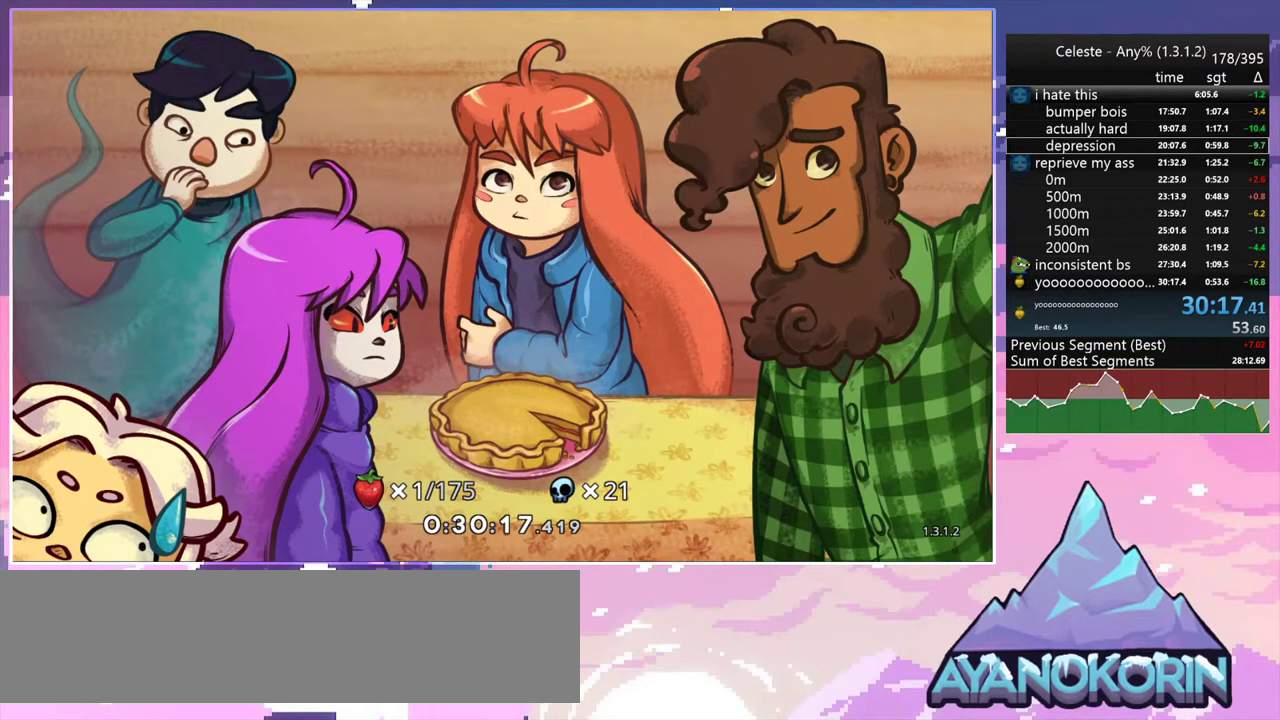
{"keys": [], "events": [[167, "jump2", "down"], [300, "jump2", "up"], [400, "jump2", "down"], [500, "jump2", "up"]]}